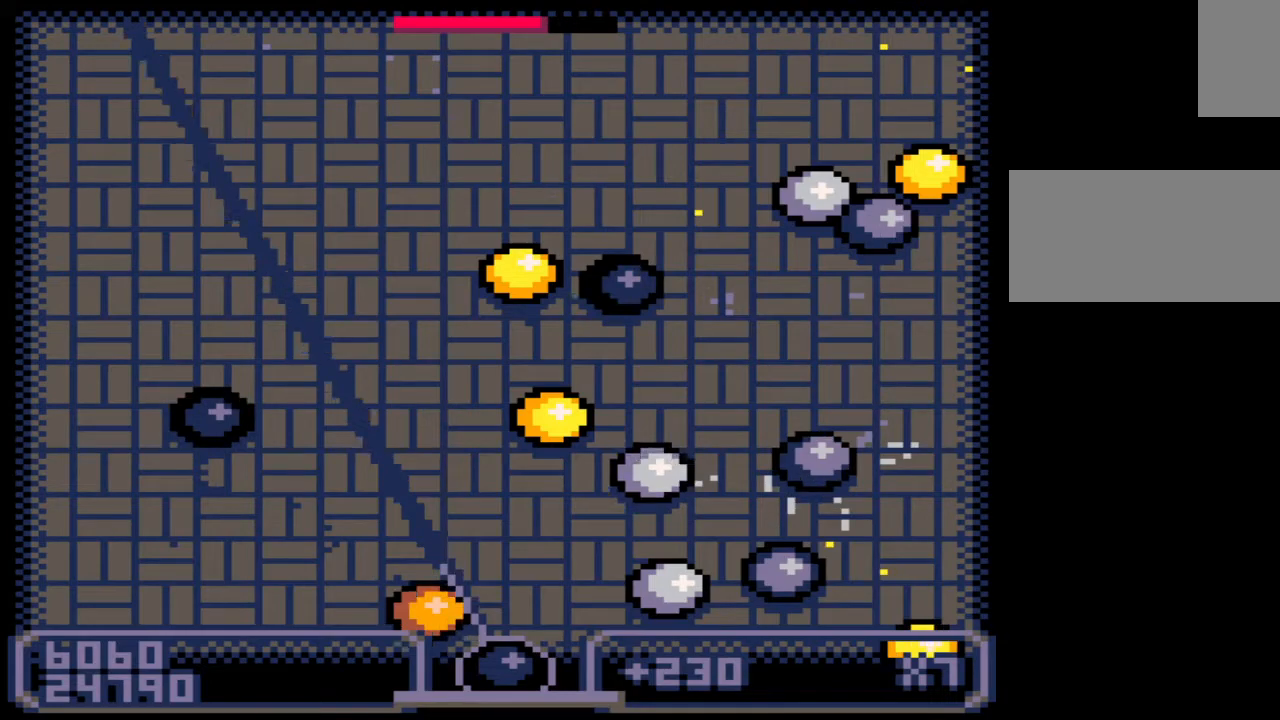
Gameplay with keyboard and mouse; each line is a JSON object with the keys and mouse buttons held at the frame after it. "events" lists presses ("down") and releases ("up") of ".", "/", "0", "1", "2", "3", "4", "5", "6", "7", "8", "9", "a", "alt_l", "alt_r", "b", "backslash", "backspace", "c", "caps_lock", "comma", "ctrl_l", "ctrl_r", "d", "down", "e", "equals", "escape", "f", "f1", "f10", "f11", "f12", "f2", "f3", "f4", "f5", "f6", "f7", "f8", "f9", "g", "h", "i", "j", "k", "l", "lbracket", "left", "m", "minus", "n", "o", "p", "q", "quote", "r", "rbracket", "return", "right", "s", "semicolon", "shift_l", "shift_r", "space", "super", "t", "tab", "tilde", "u", "up", "v", "w", "x", "y", "z", "mouse_left", "mouse_wheel", "mouse_right", "mouse_mb4" and "mouse_mb5" between this image and that frame as [ms after this image, input, new state], when the widget could be followed in between. "mouse_left", "mouse_wheel", "mouse_right", "mouse_mb4", "mouse_mb5" = the "left", "wheel", "right", "mb4", "mb5" buttons of the "mouse" list. No other keys are recorded. "wheel" means that the mouse wheel is clicked or scrolled. Not read: mouse_move.
{"keys": [], "mouse": [], "events": [[267, "left", "down"], [367, "left", "up"]]}
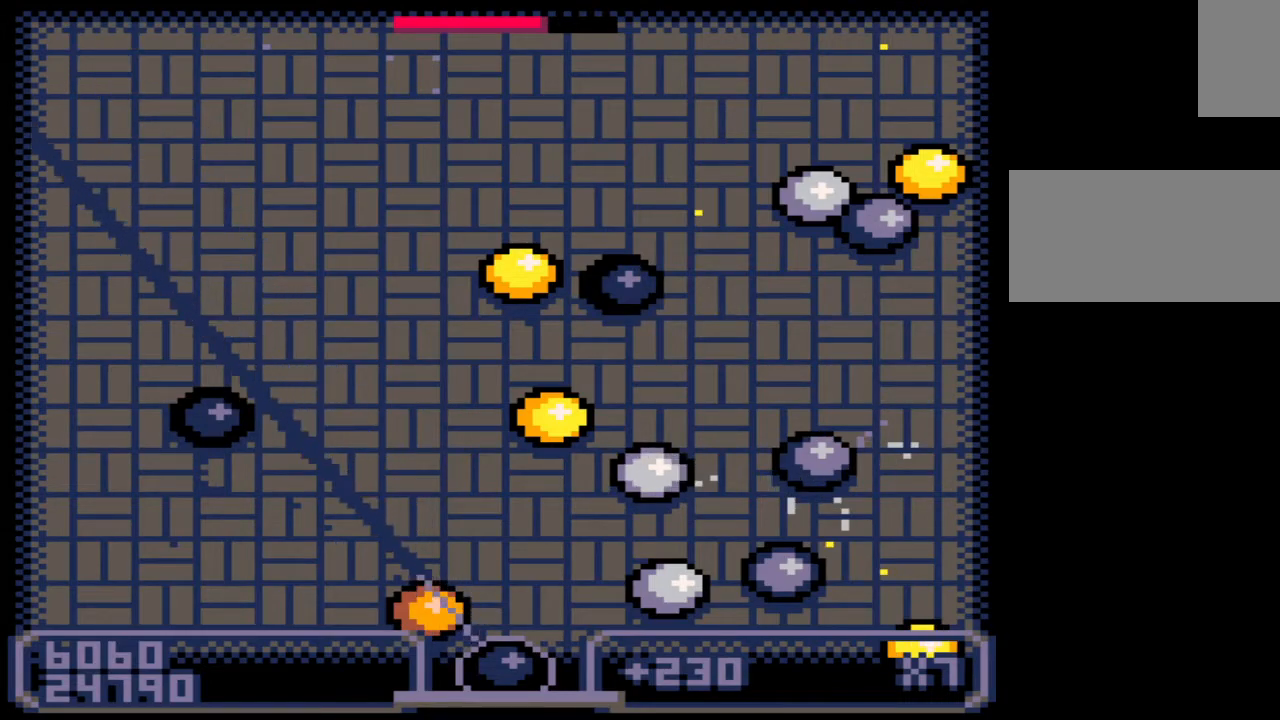
{"keys": [], "mouse": [], "events": []}
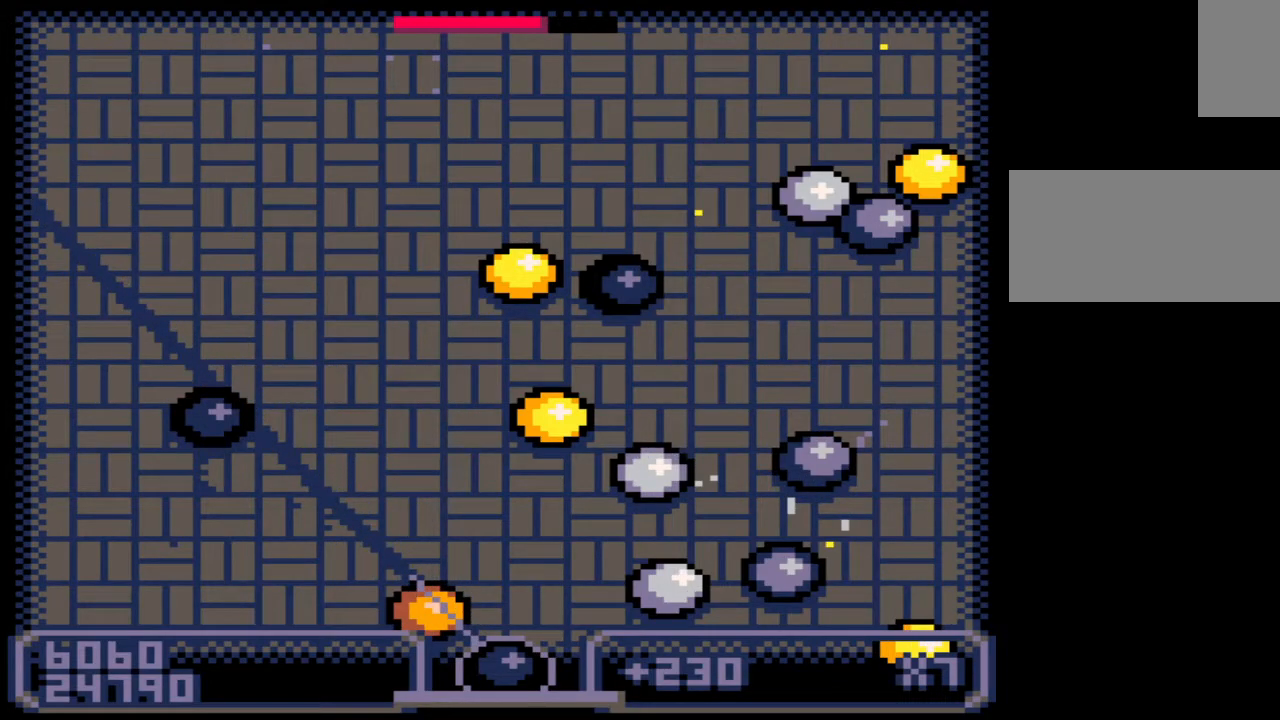
{"keys": [], "mouse": [], "events": [[200, "z", "down"], [300, "z", "up"]]}
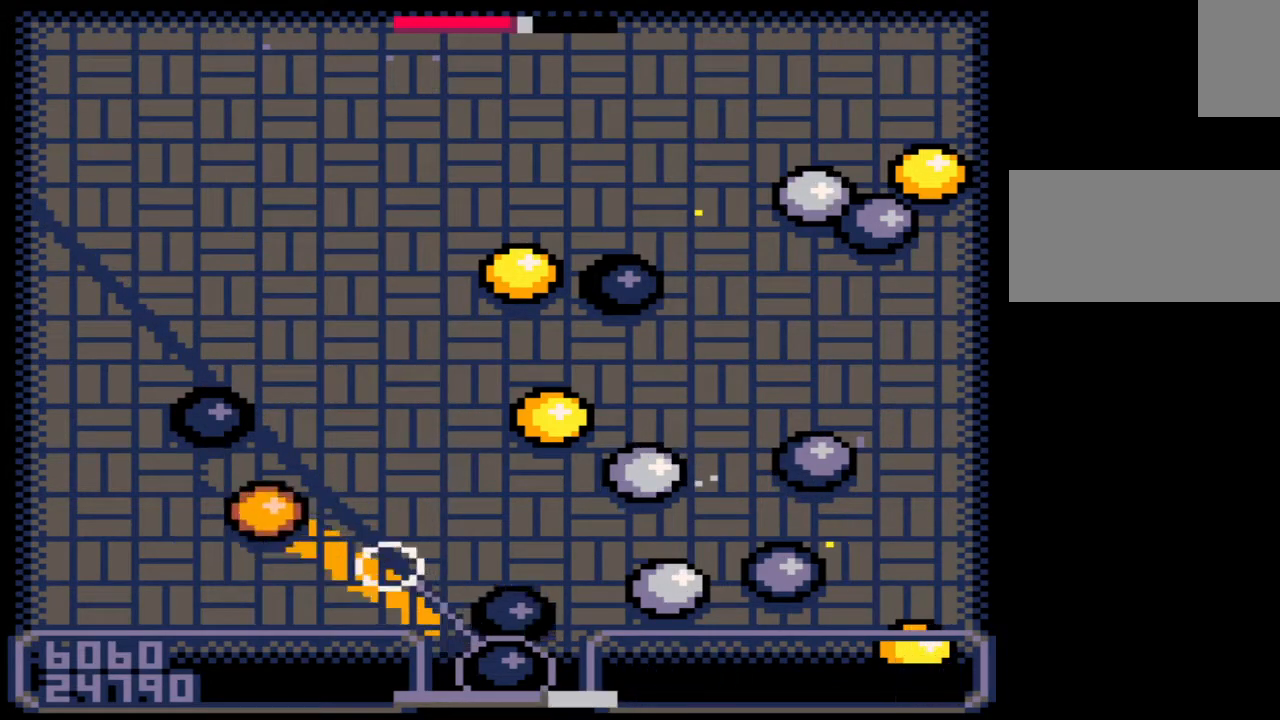
{"keys": [], "mouse": [], "events": [[33, "left", "down"], [150, "left", "up"]]}
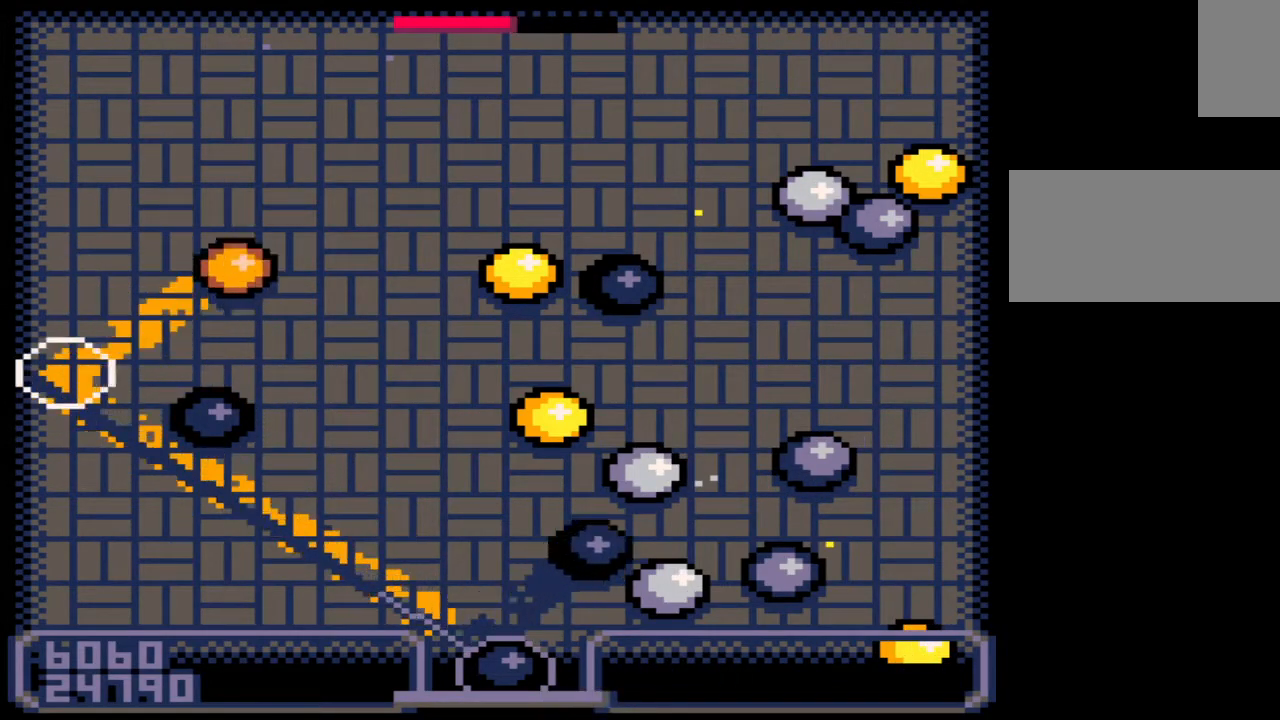
{"keys": [], "mouse": [], "events": [[100, "right", "down"], [167, "right", "up"]]}
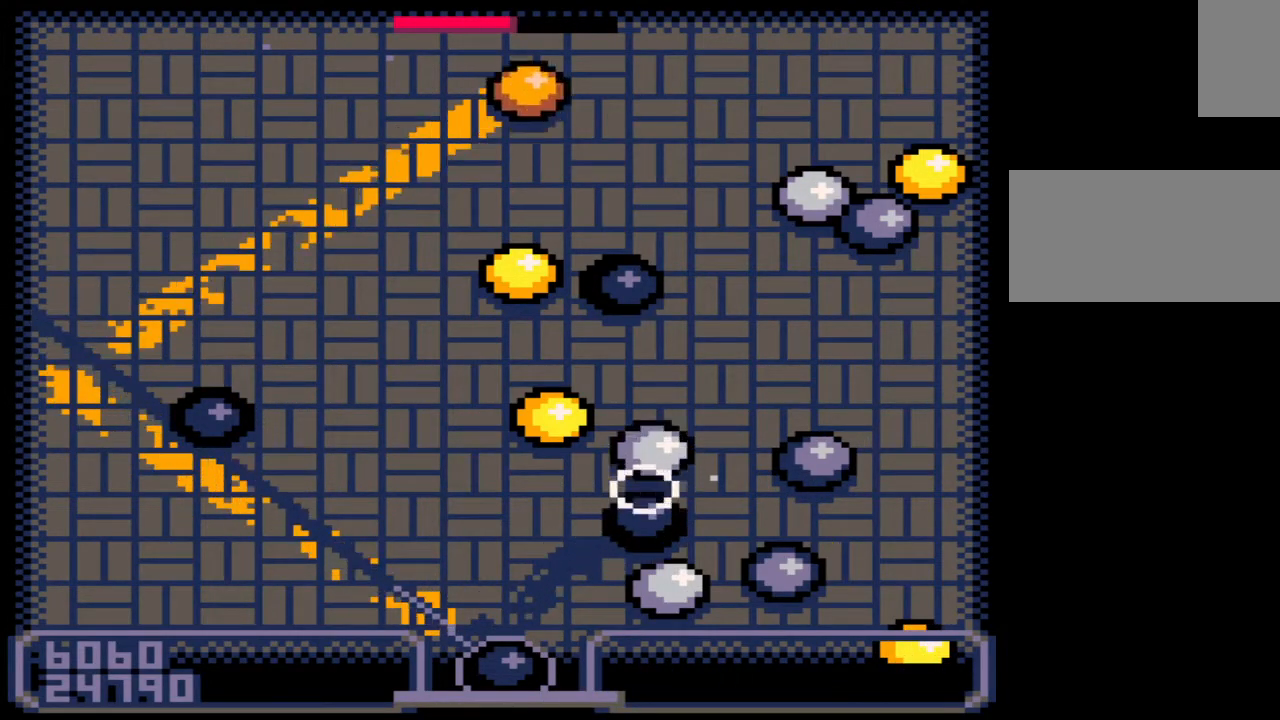
{"keys": ["z"], "mouse": [], "events": [[150, "right", "down"], [200, "right", "up"], [450, "z", "down"]]}
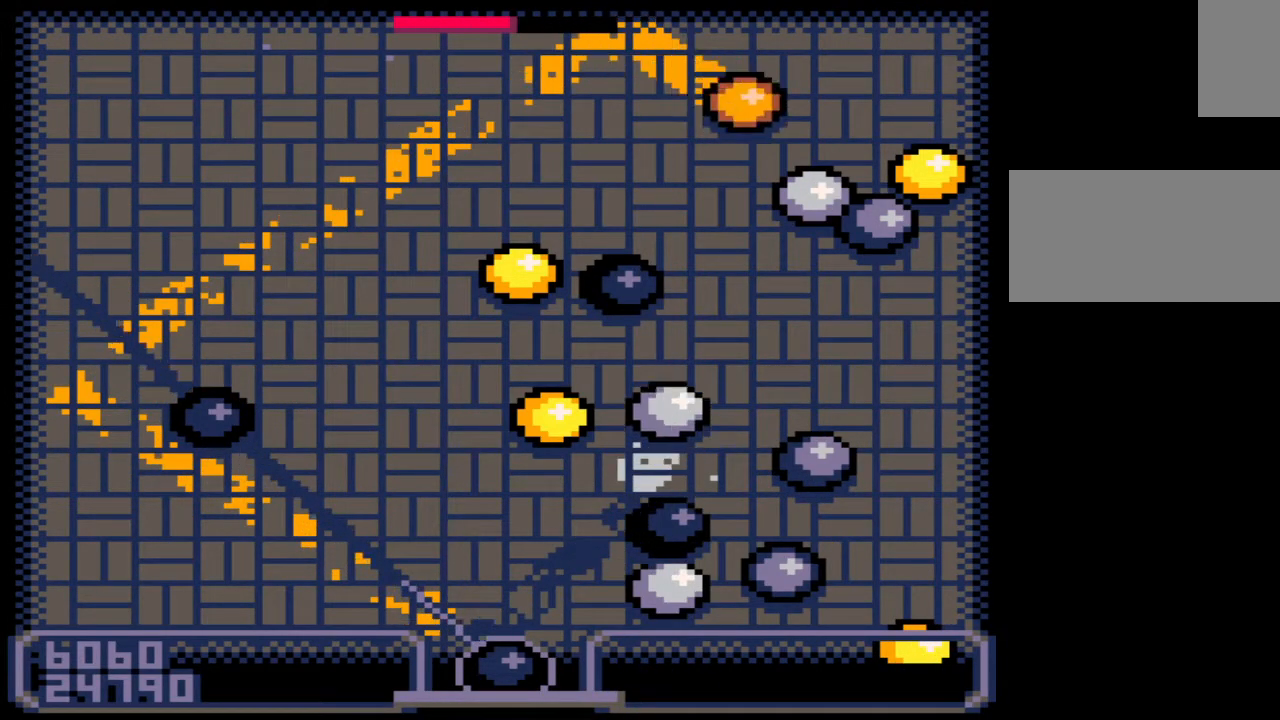
{"keys": ["right"], "mouse": [], "events": [[17, "z", "up"], [467, "right", "down"]]}
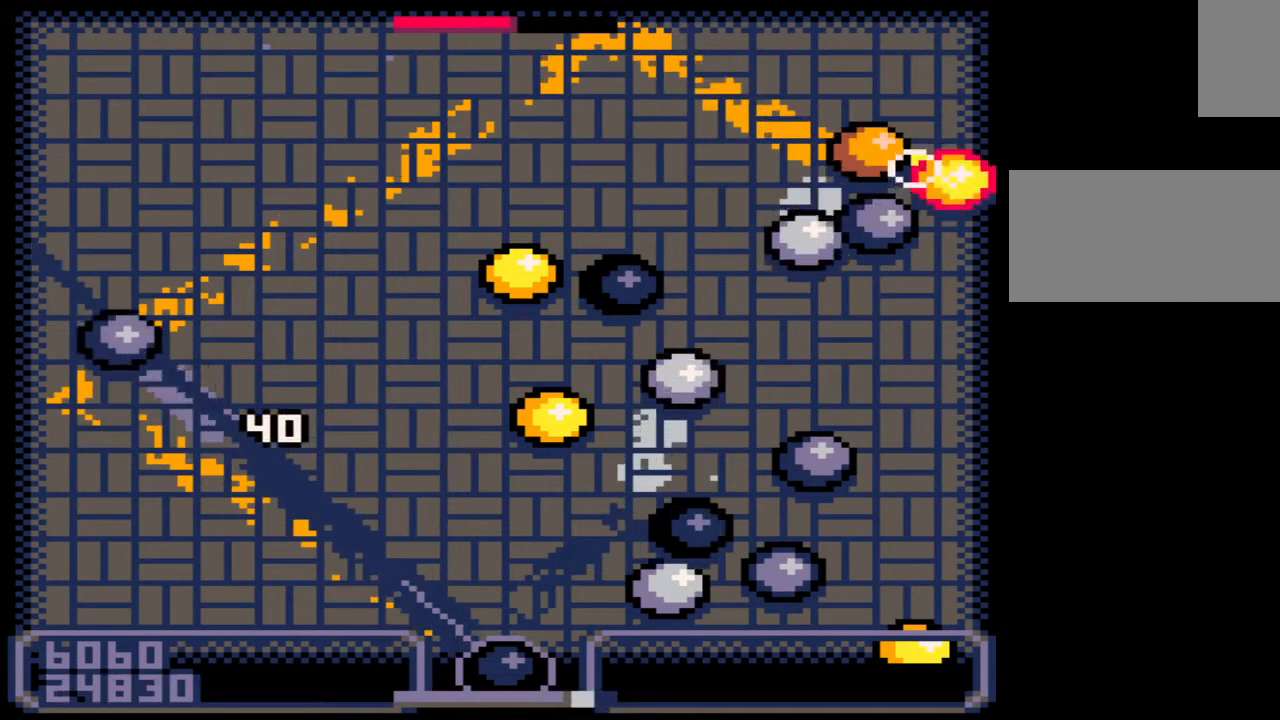
{"keys": [], "mouse": [], "events": [[400, "right", "up"]]}
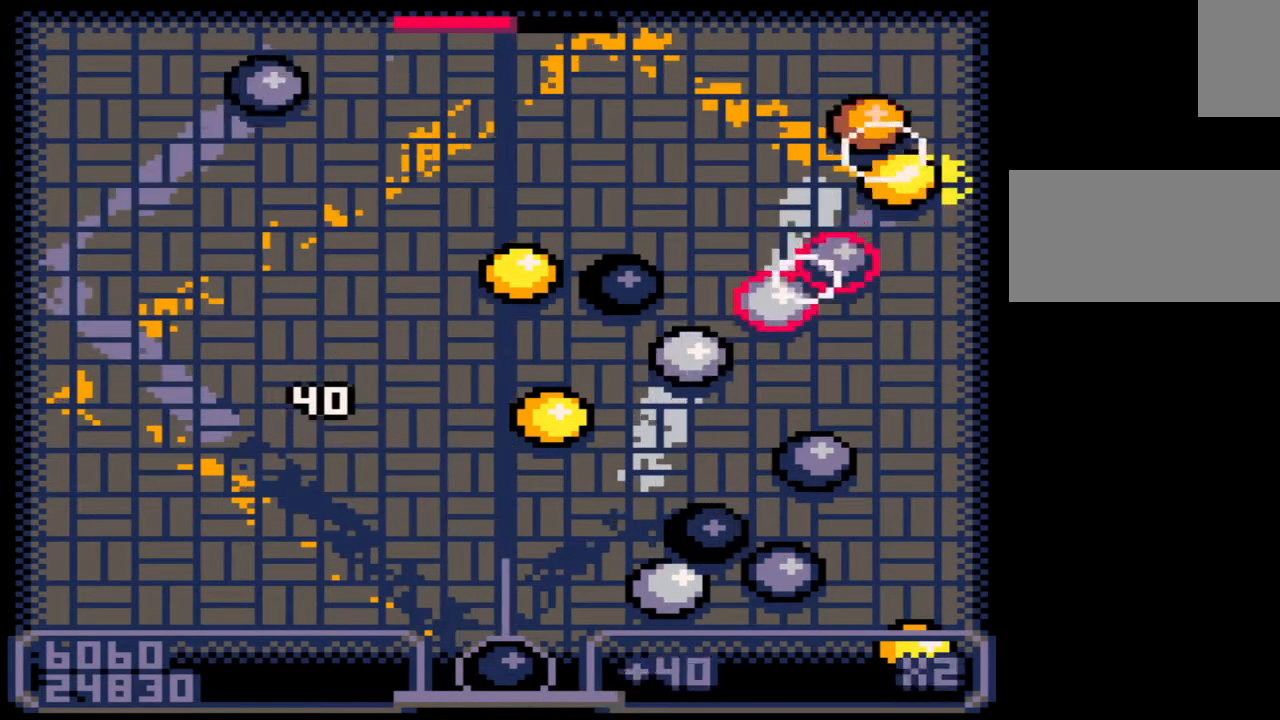
{"keys": ["right"], "mouse": [], "events": [[467, "right", "down"]]}
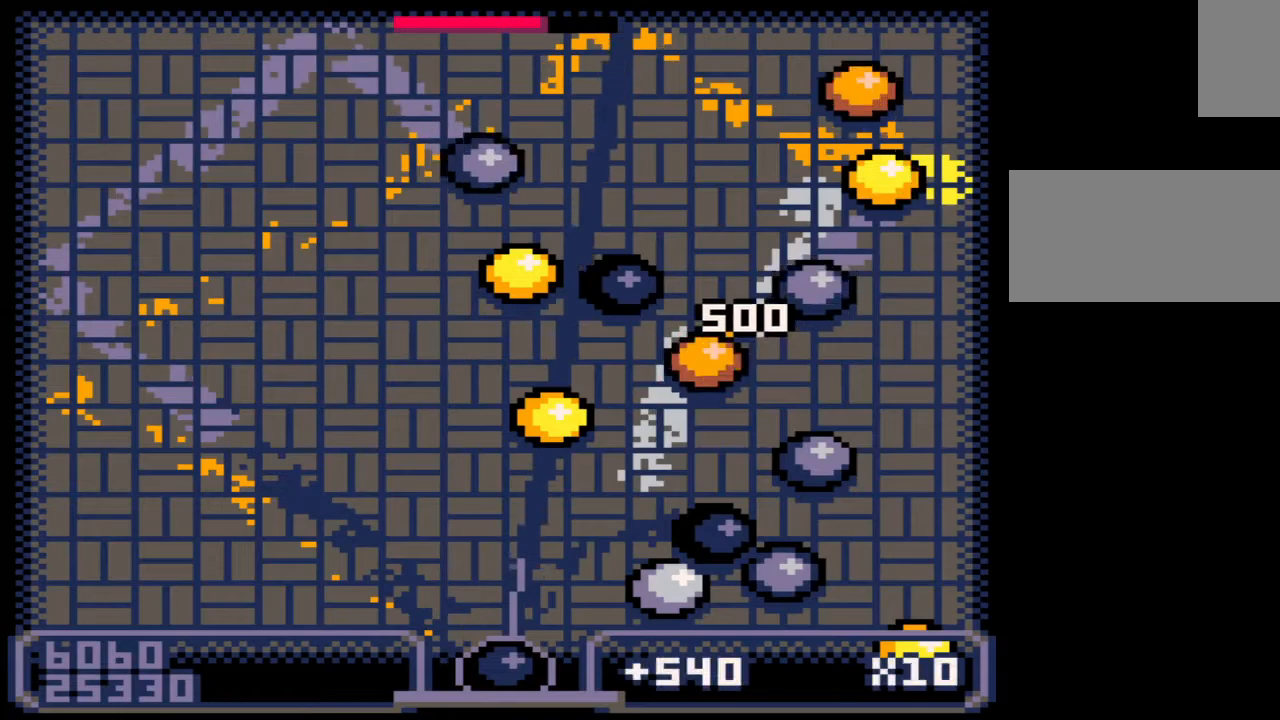
{"keys": [], "mouse": [], "events": [[67, "right", "up"]]}
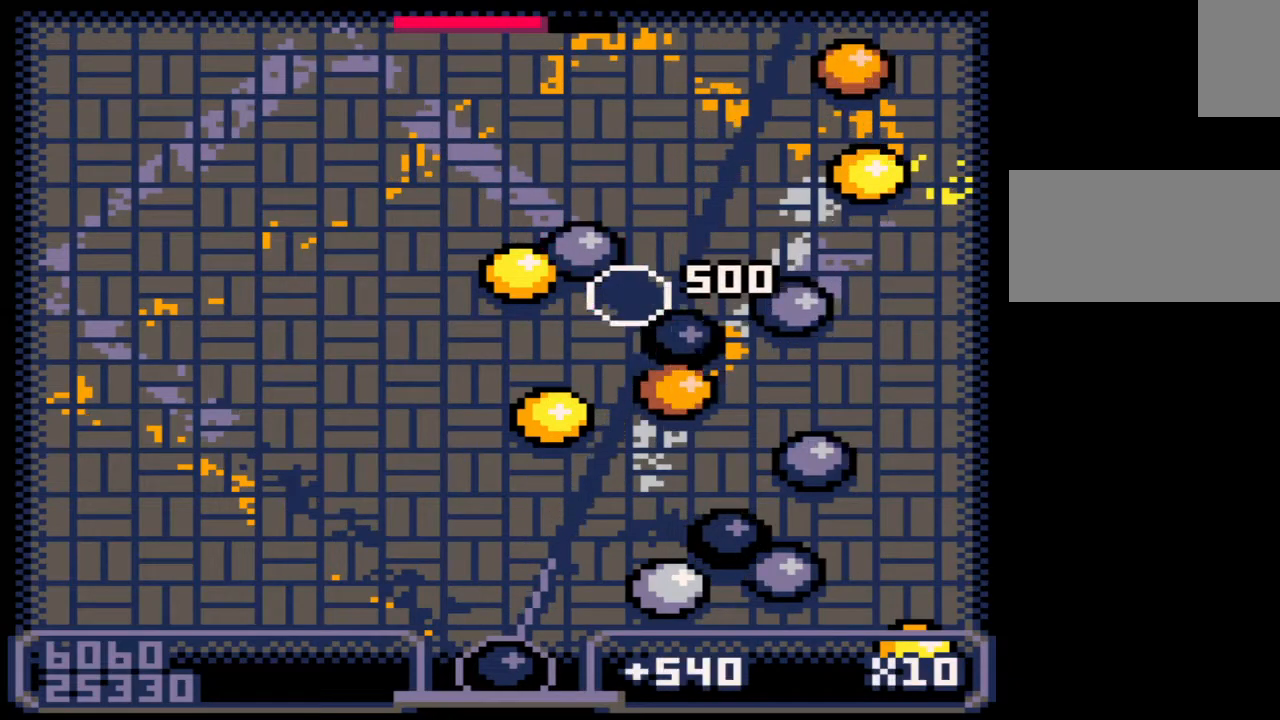
{"keys": [], "mouse": [], "events": []}
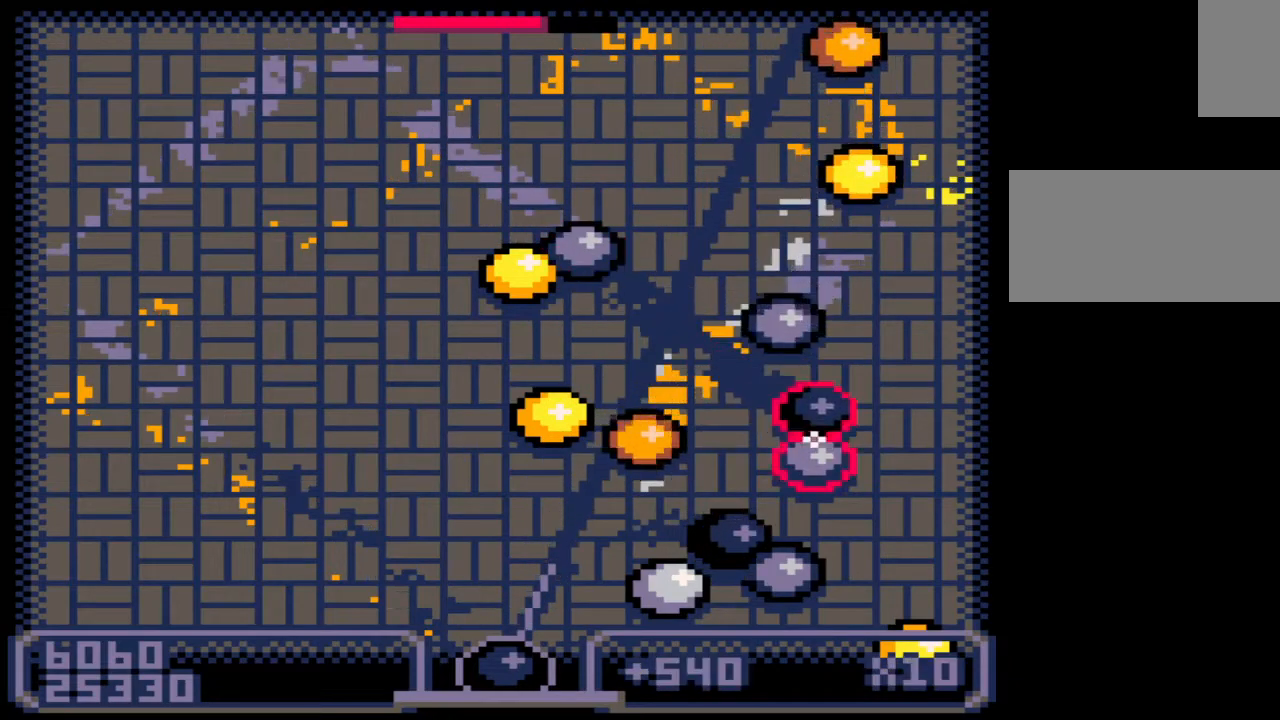
{"keys": [], "mouse": [], "events": []}
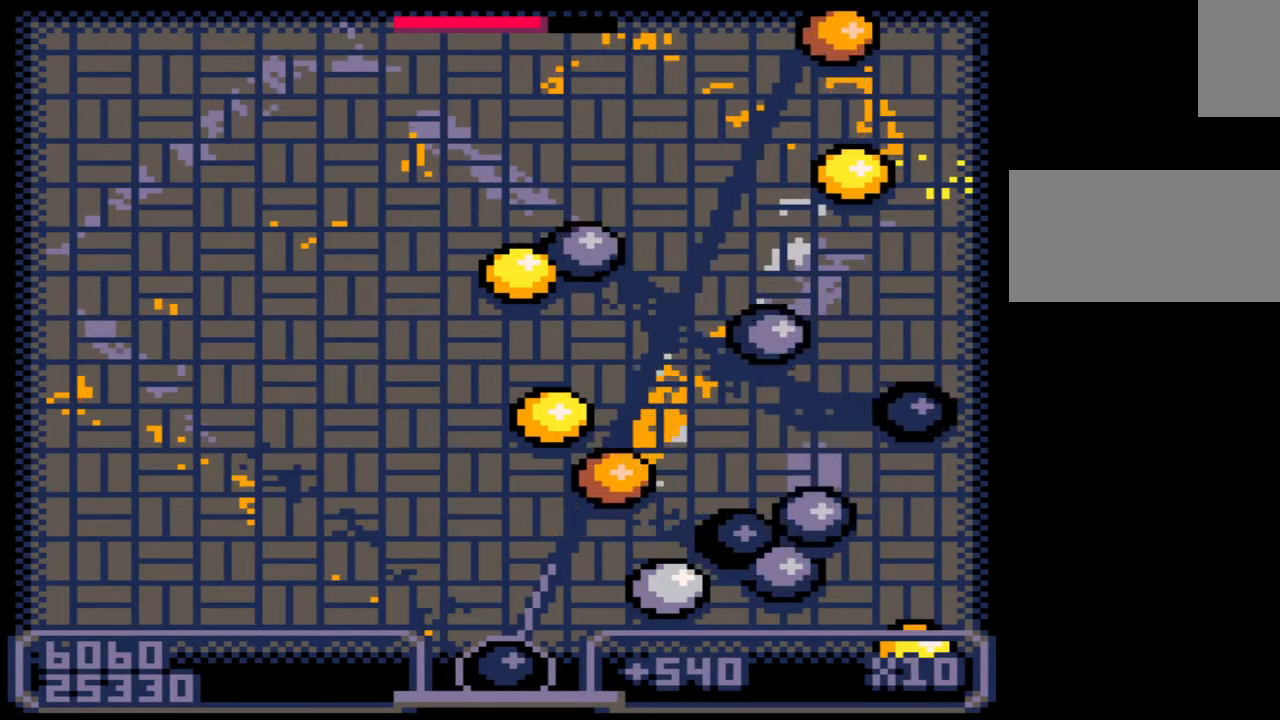
{"keys": [], "mouse": [], "events": [[17, "right", "down"], [117, "right", "up"]]}
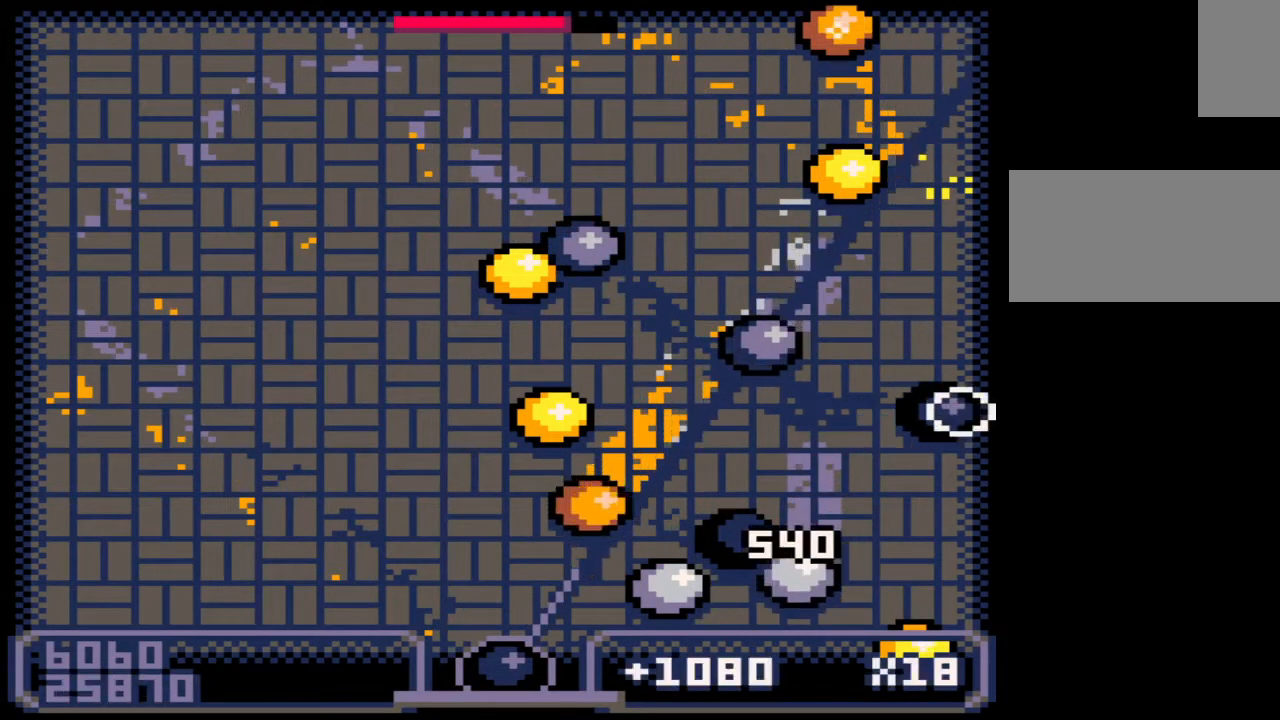
{"keys": ["right"], "mouse": [], "events": [[467, "right", "down"]]}
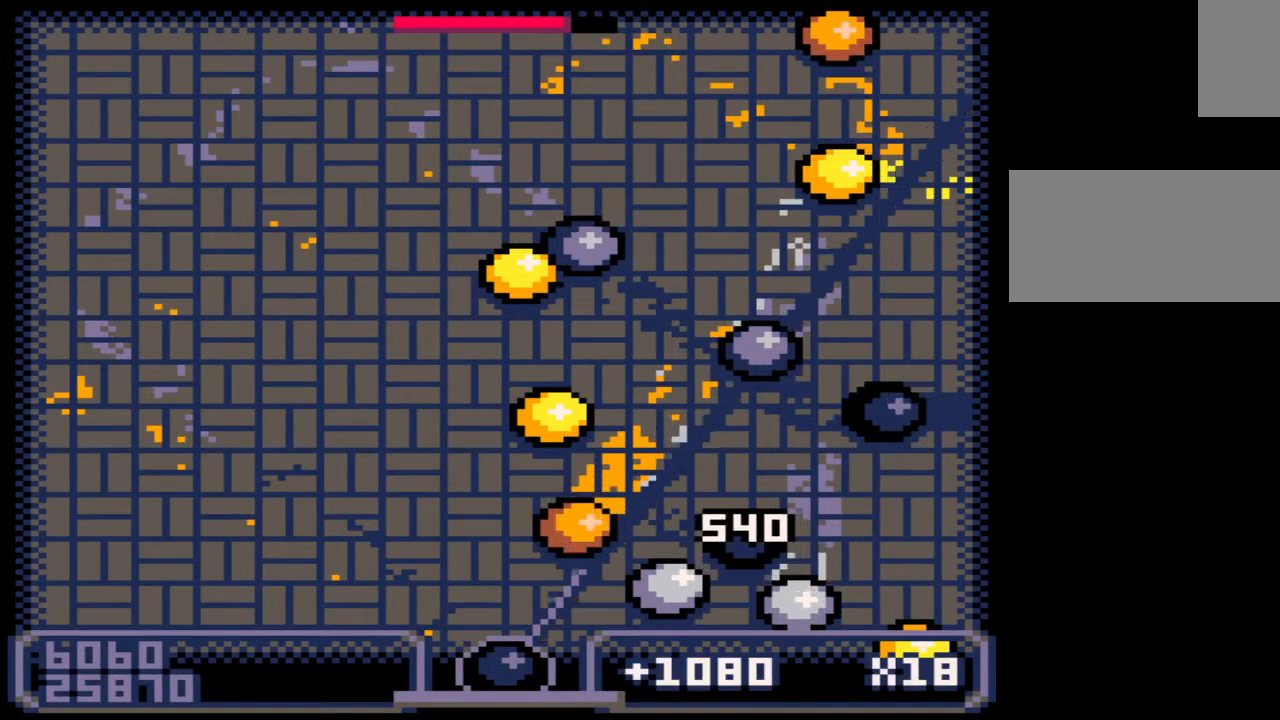
{"keys": [], "mouse": [], "events": [[133, "right", "up"]]}
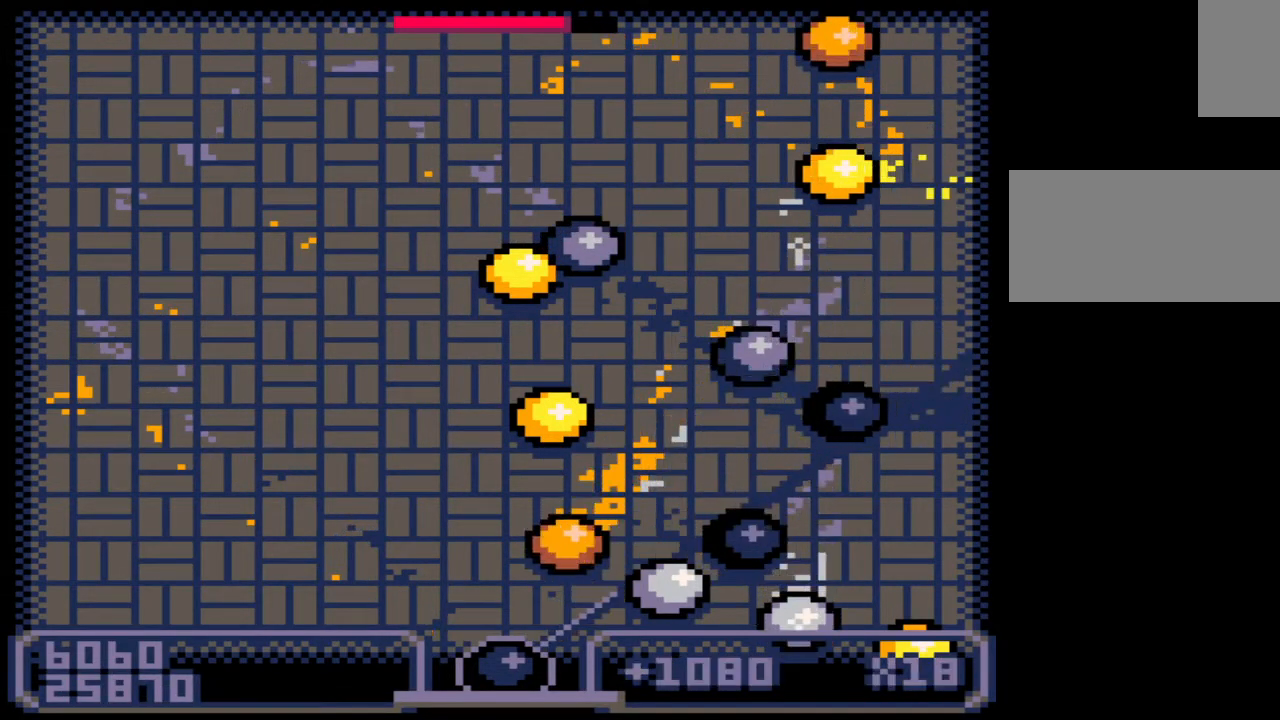
{"keys": [], "mouse": [], "events": [[317, "z", "down"], [450, "z", "up"]]}
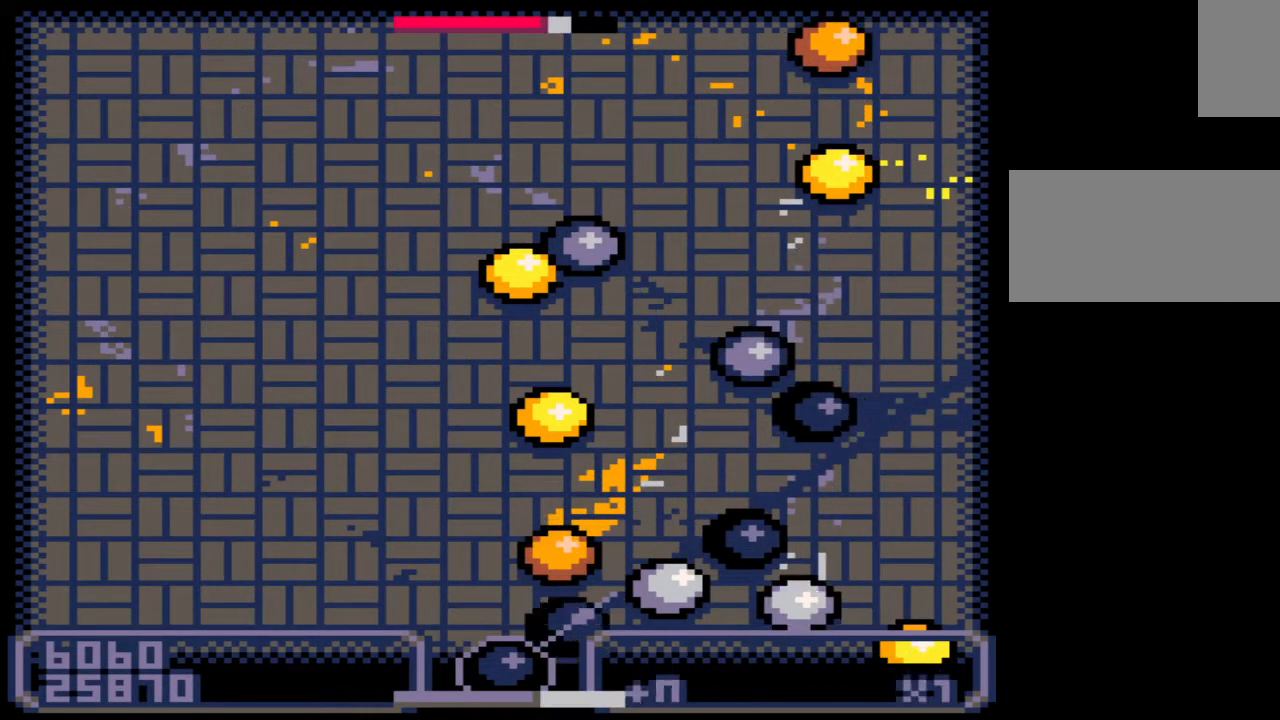
{"keys": [], "mouse": [], "events": [[33, "z", "down"], [133, "z", "up"]]}
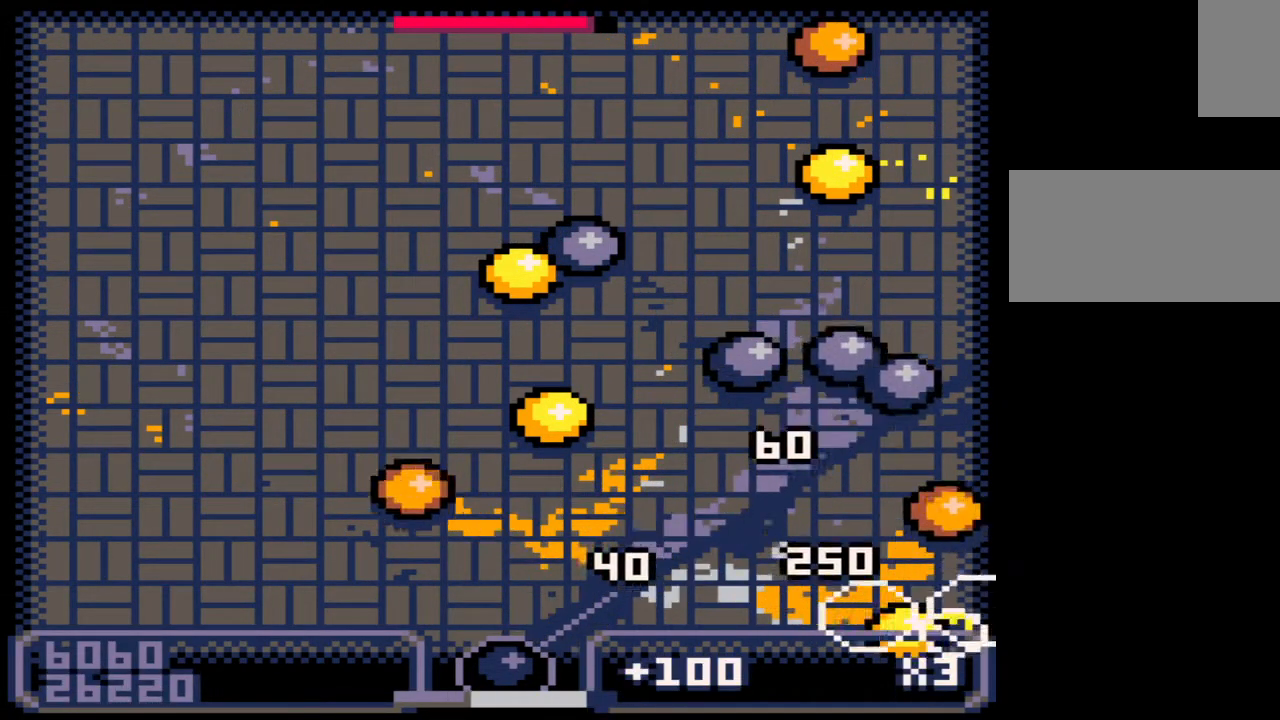
{"keys": [], "mouse": [], "events": []}
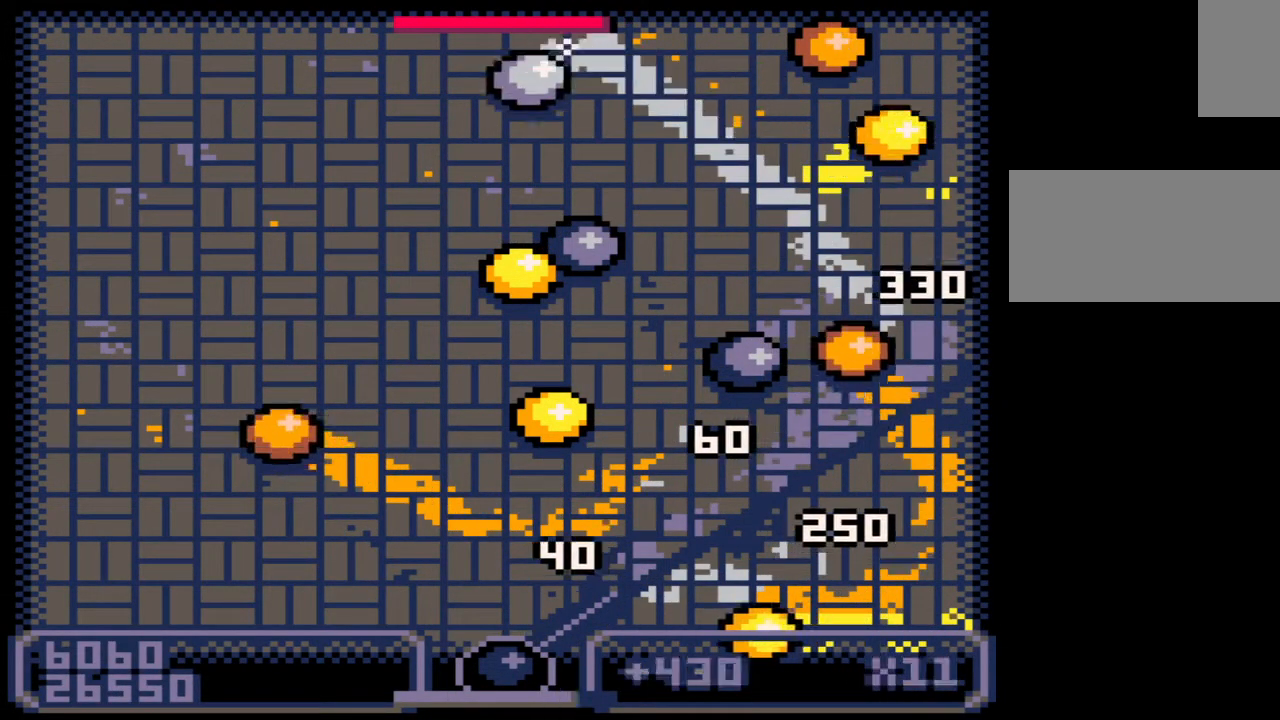
{"keys": [], "mouse": [], "events": []}
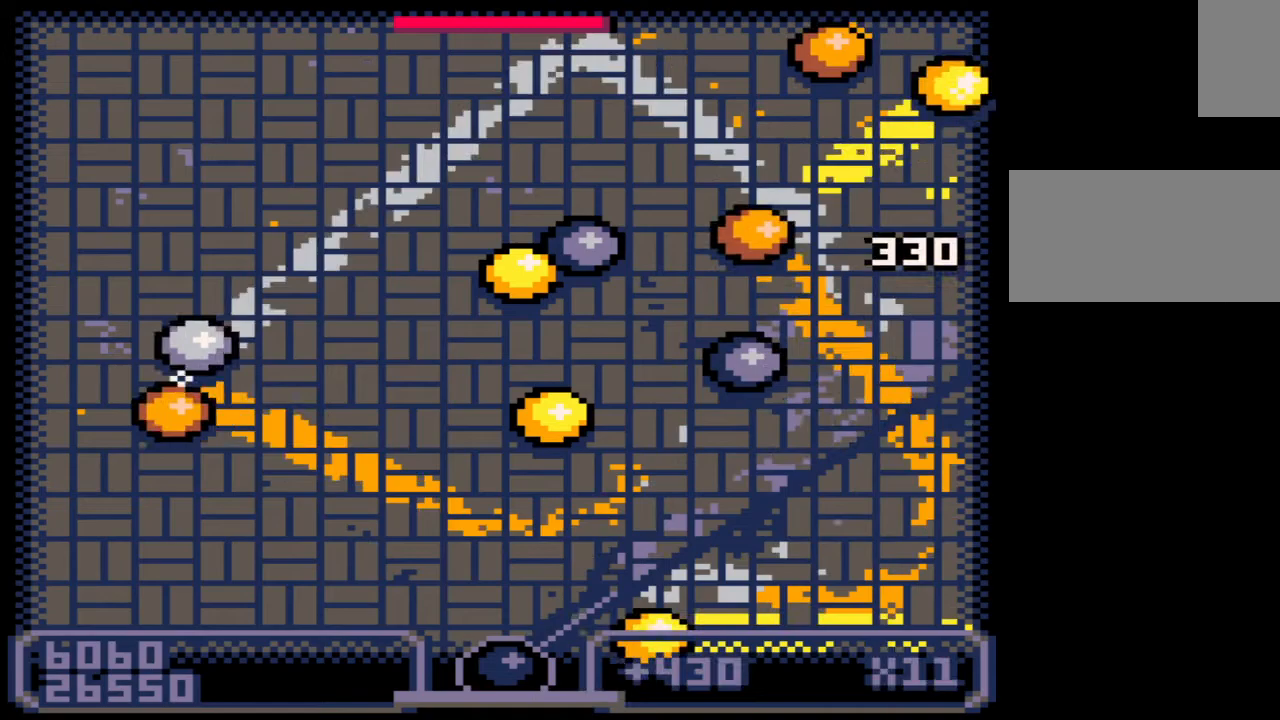
{"keys": [], "mouse": [], "events": []}
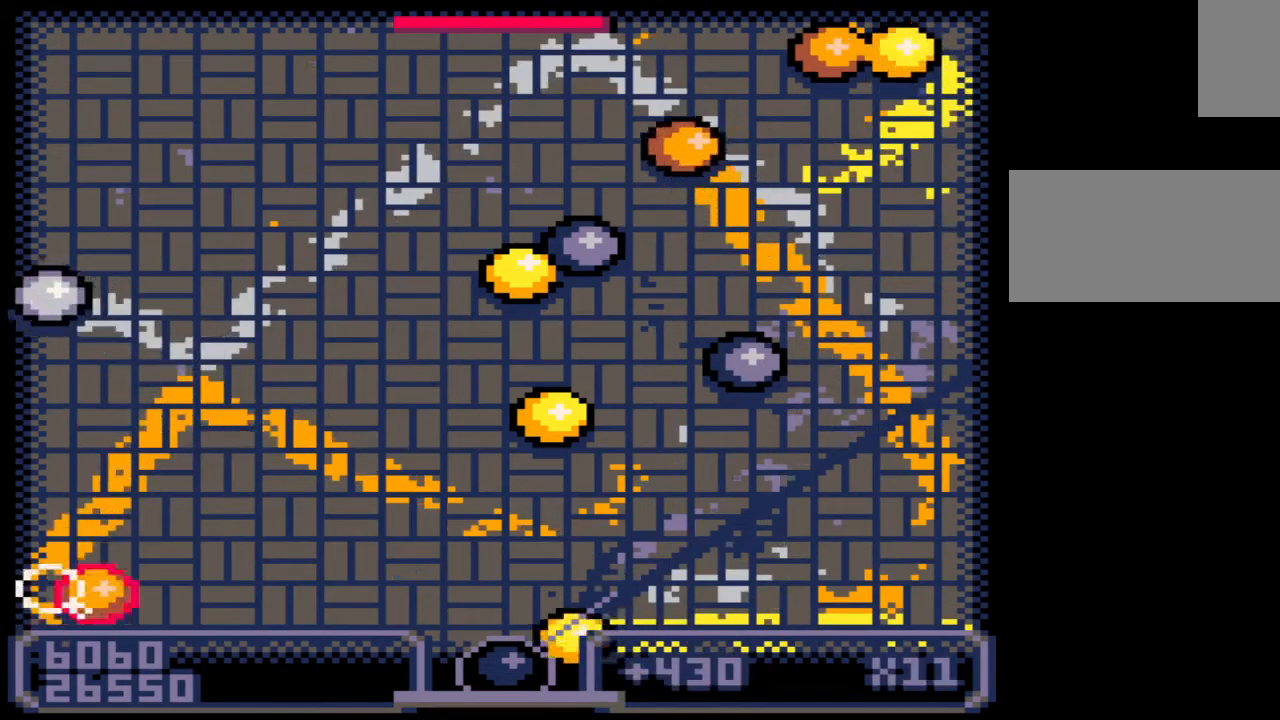
{"keys": [], "mouse": [], "events": [[250, "left", "down"], [367, "left", "up"]]}
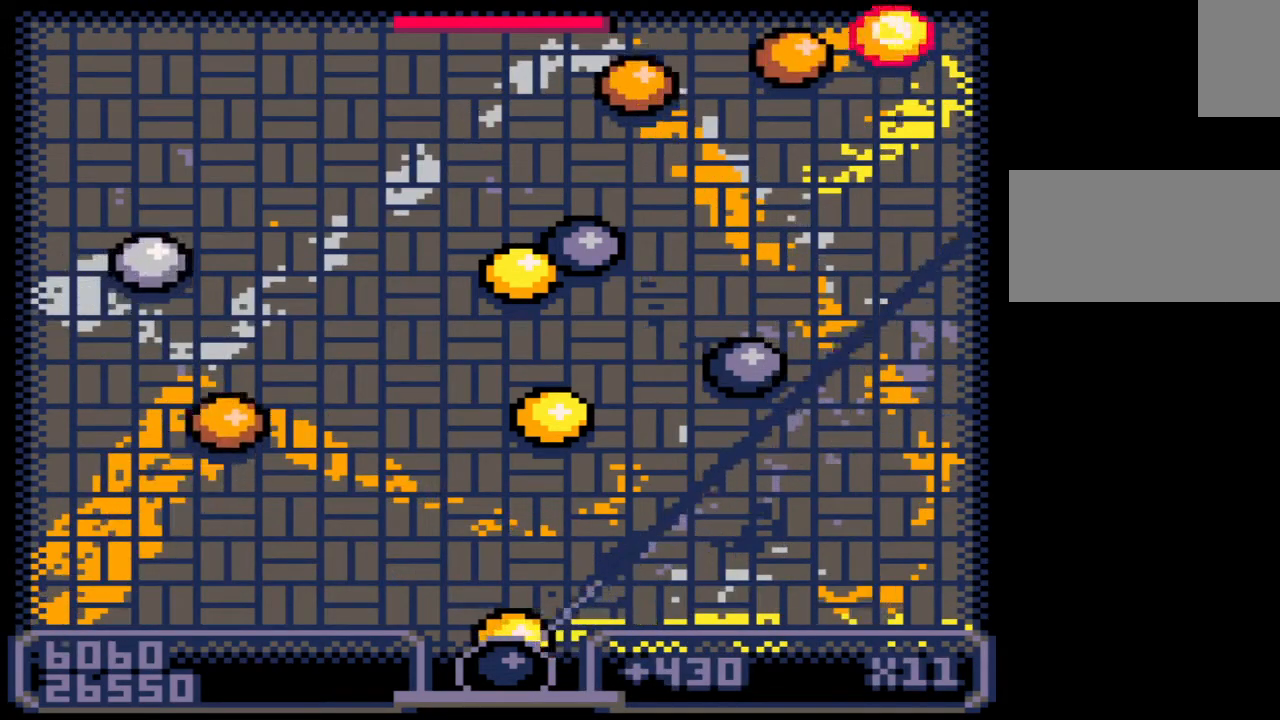
{"keys": [], "mouse": [], "events": [[133, "left", "down"], [367, "left", "up"]]}
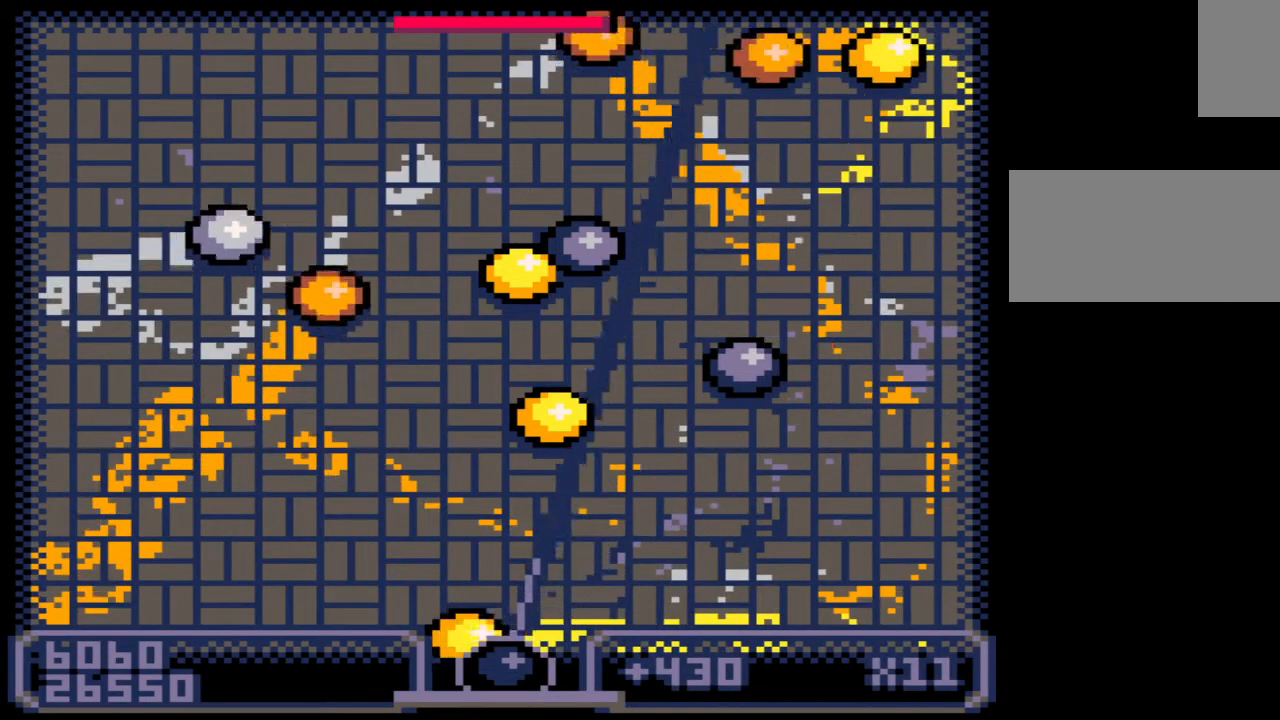
{"keys": [], "mouse": [], "events": [[217, "left", "down"], [350, "left", "up"]]}
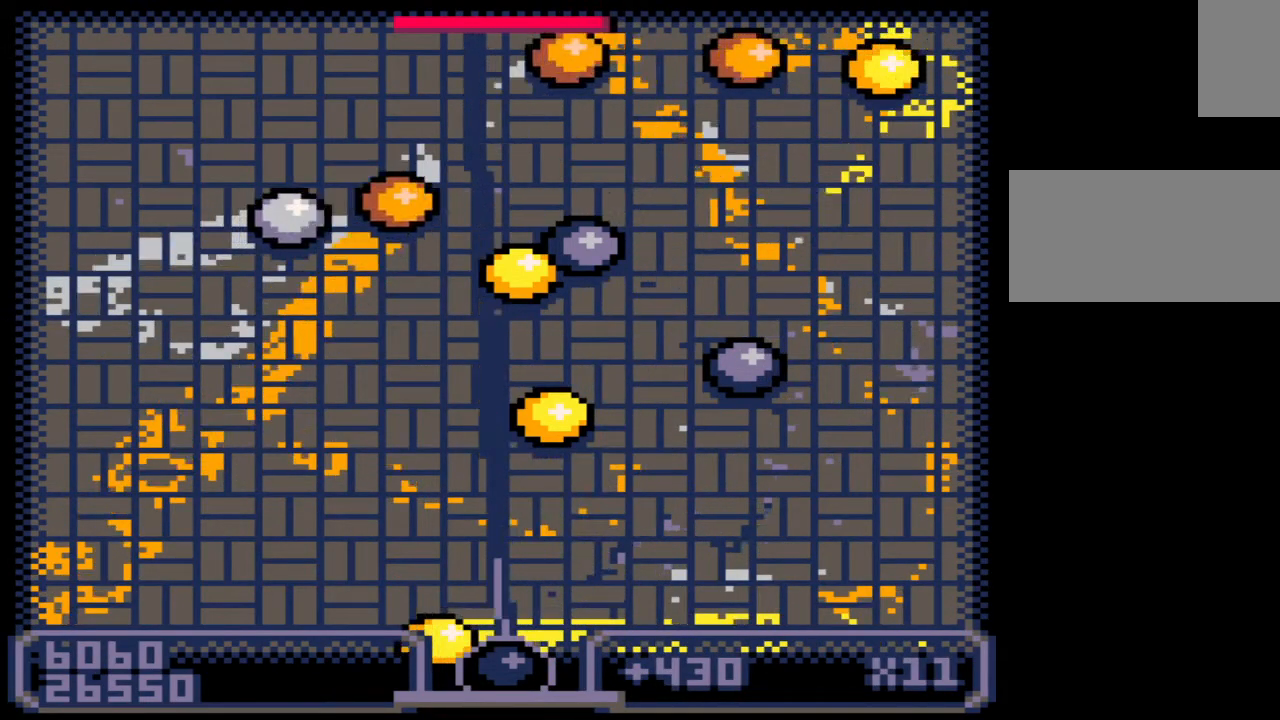
{"keys": [], "mouse": [], "events": [[167, "z", "down"], [267, "z", "up"], [350, "z", "down"], [483, "z", "up"]]}
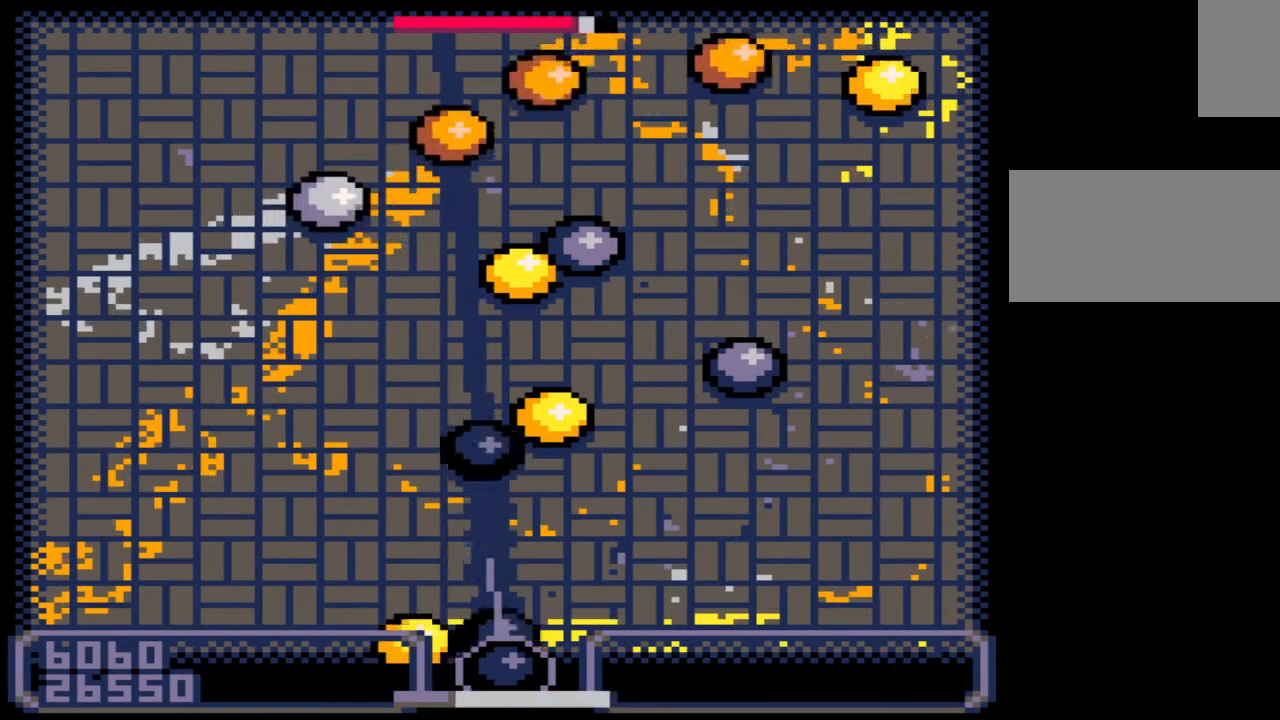
{"keys": [], "mouse": [], "events": []}
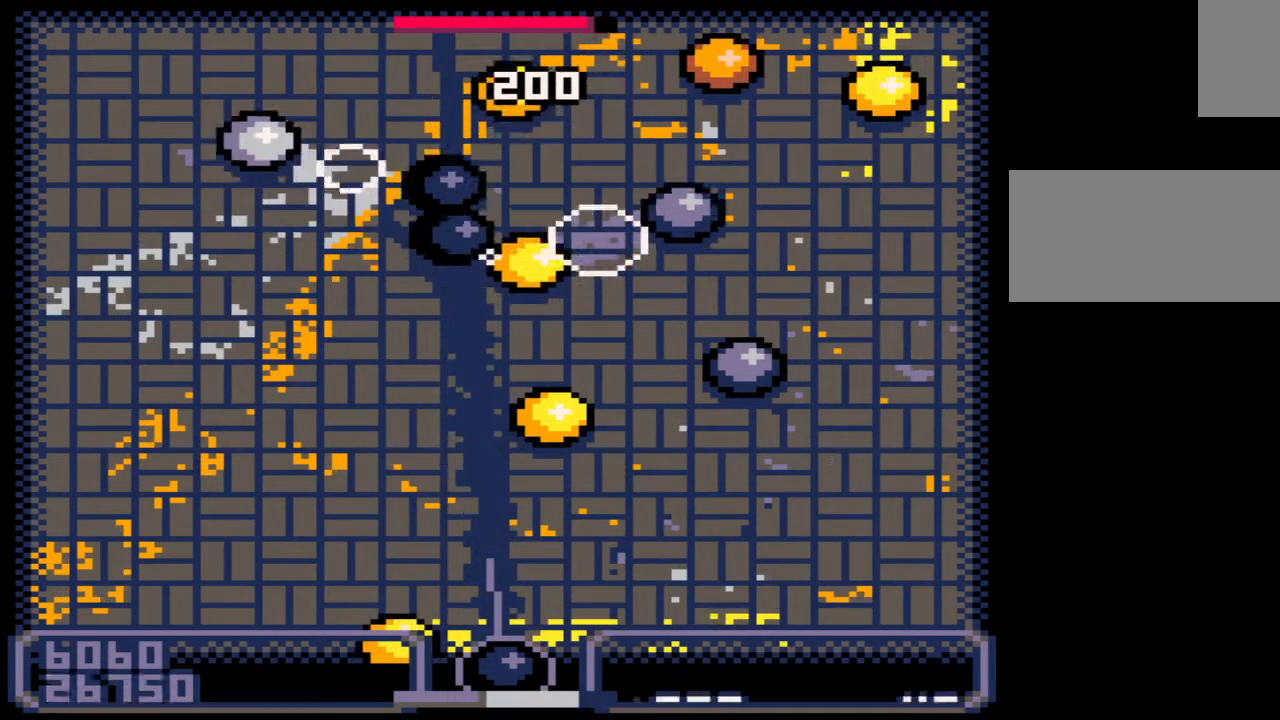
{"keys": [], "mouse": [], "events": []}
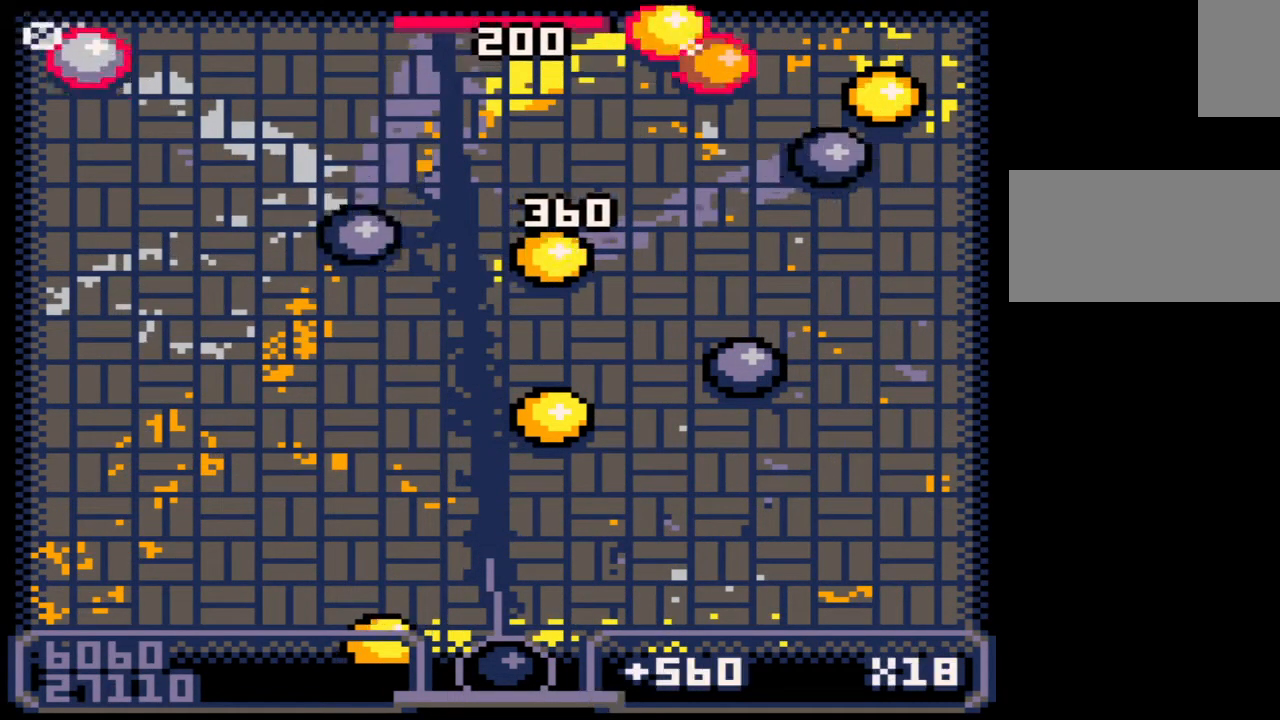
{"keys": ["z"], "mouse": [], "events": [[300, "z", "down"], [400, "z", "up"], [467, "z", "down"]]}